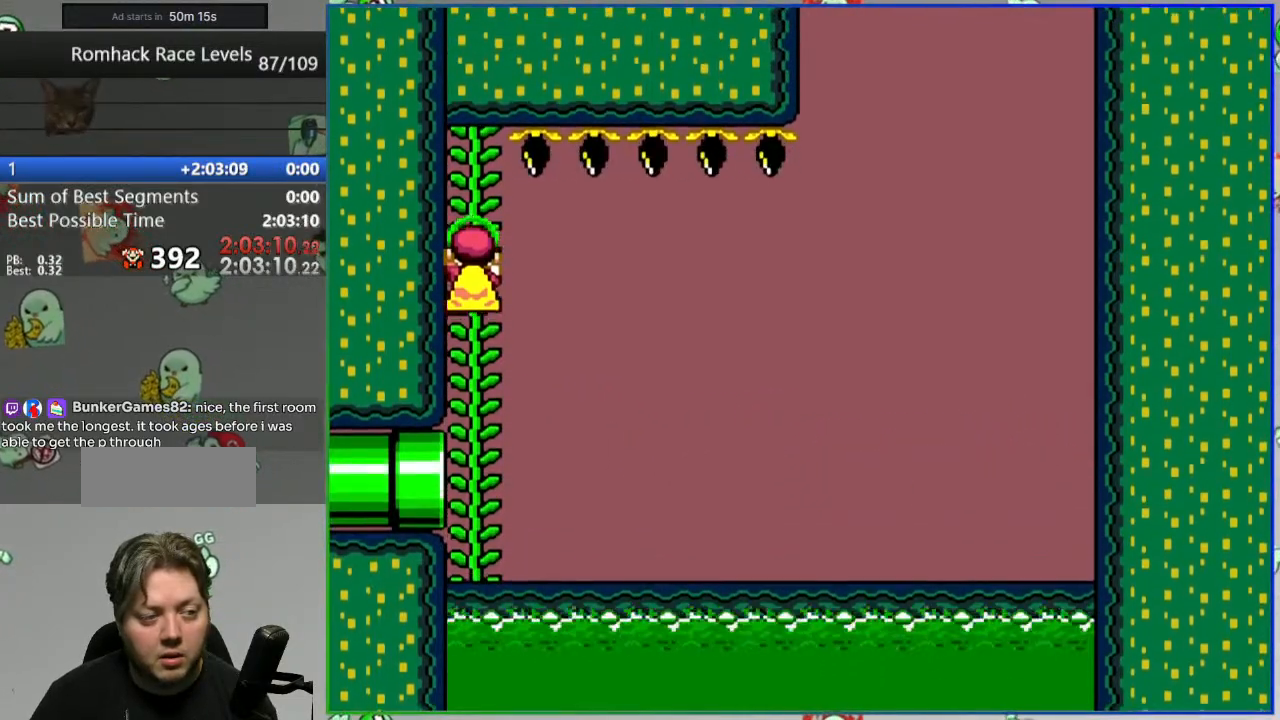
Gameplay with a controller (Nintendo layout); each line is a JSON object with the inputs held at the frame after it. "events" lists button and stick changes between this image and that frame as [ms after this image, input, new state], when the widget could be followed in between. Not read: DPAD_RIGHT L3 R3 START.
{"buttons": ["Y", "DPAD_LEFT"], "events": [[33, "DPAD_LEFT", "down"]]}
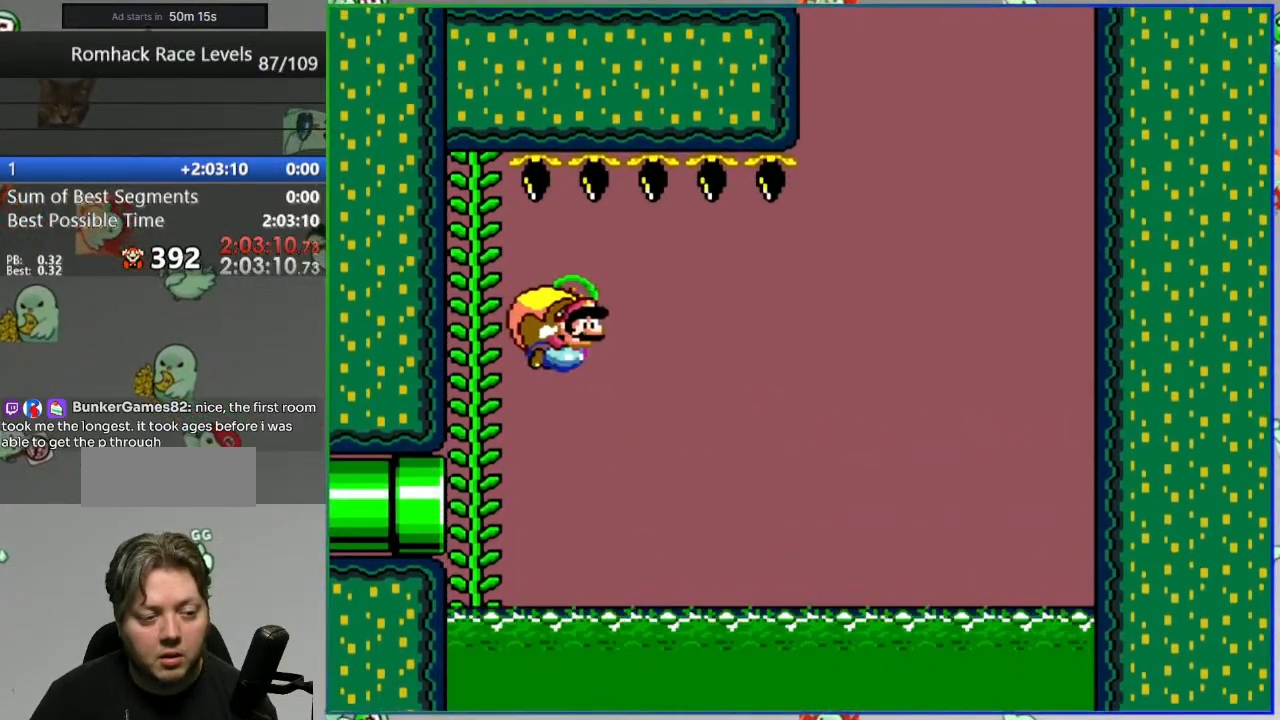
{"buttons": ["Y", "DPAD_LEFT"], "events": []}
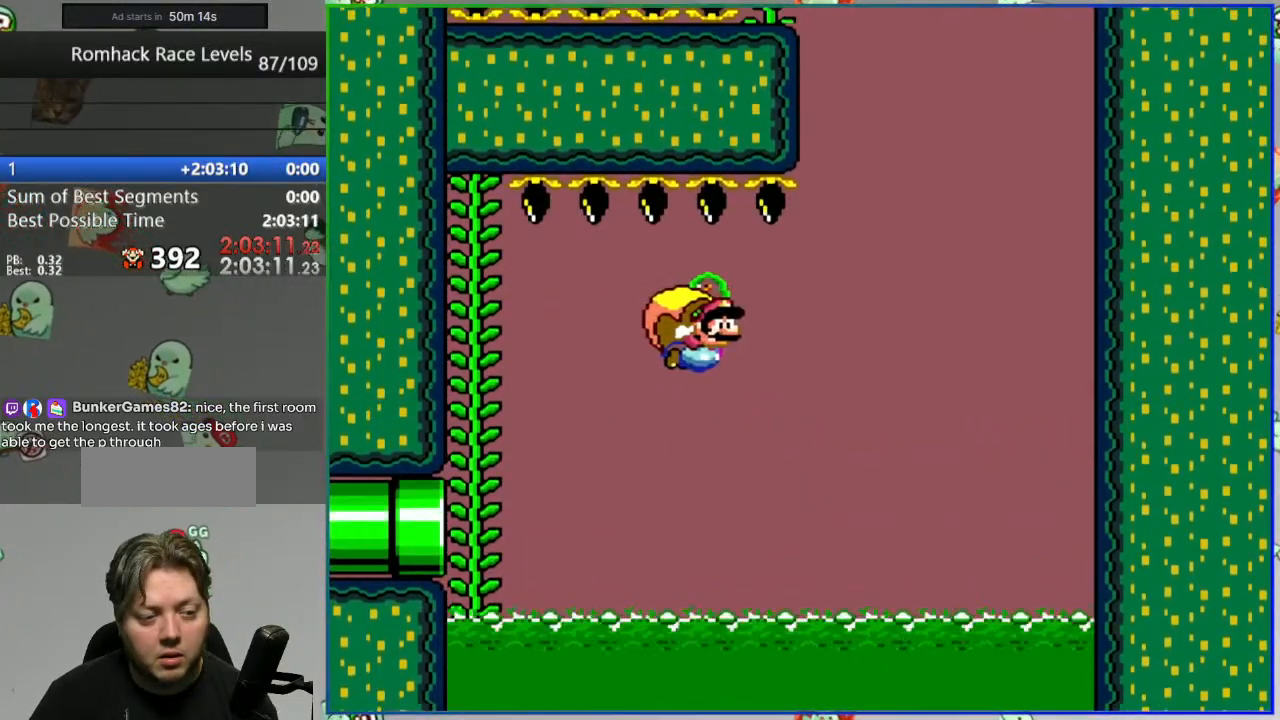
{"buttons": ["Y", "DPAD_LEFT"], "events": []}
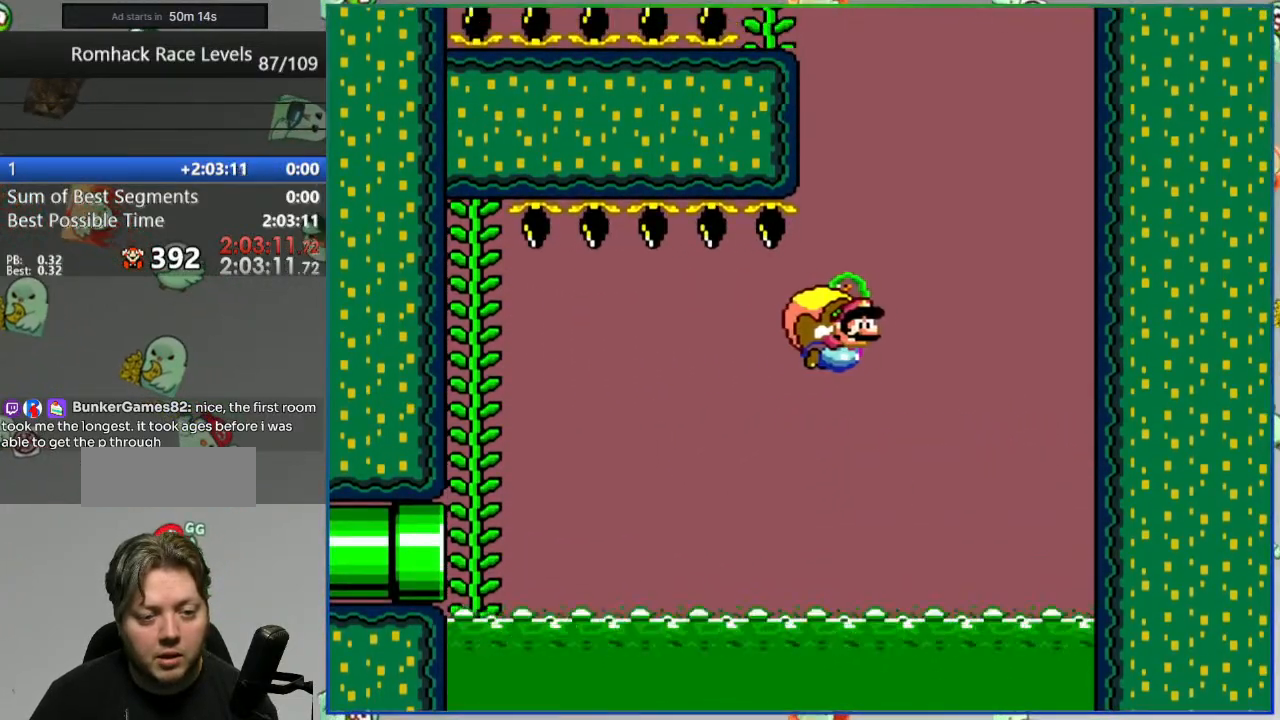
{"buttons": ["Y", "DPAD_LEFT"], "events": []}
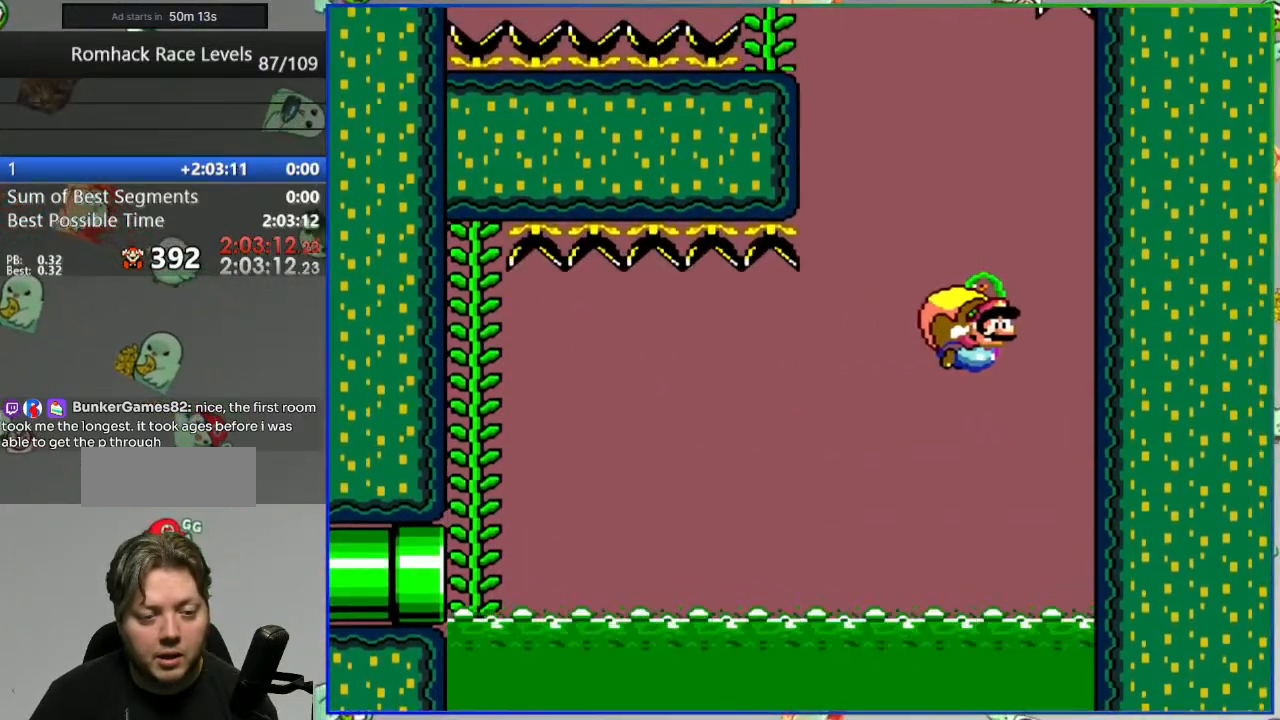
{"buttons": ["Y"], "events": [[50, "X", "down"], [167, "X", "up"], [300, "DPAD_LEFT", "up"]]}
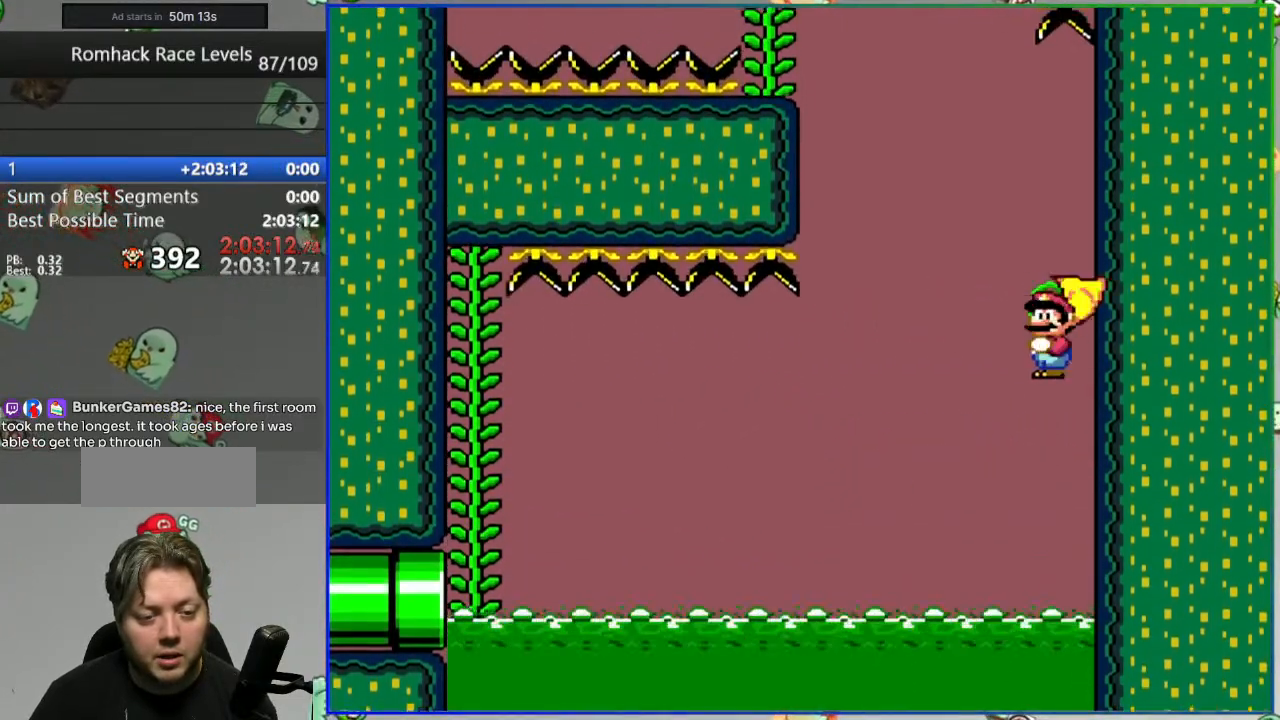
{"buttons": ["Y"], "events": []}
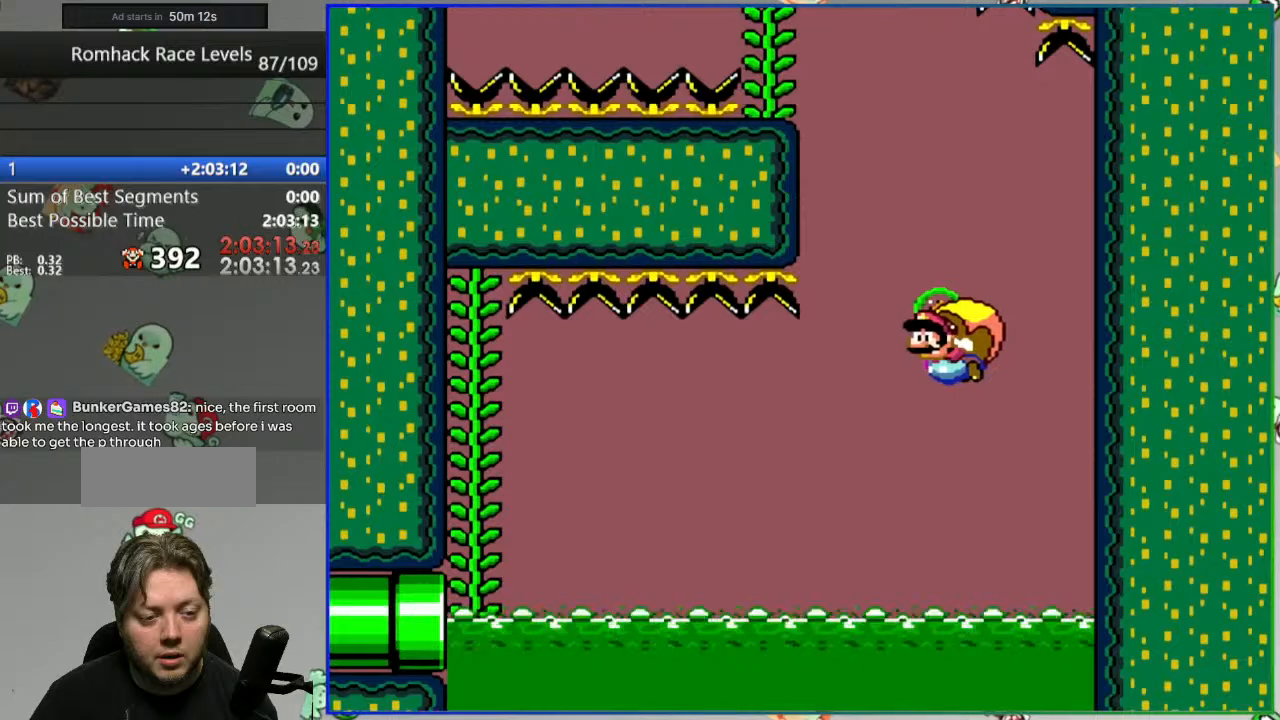
{"buttons": ["Y"], "events": [[233, "X", "down"], [333, "X", "up"]]}
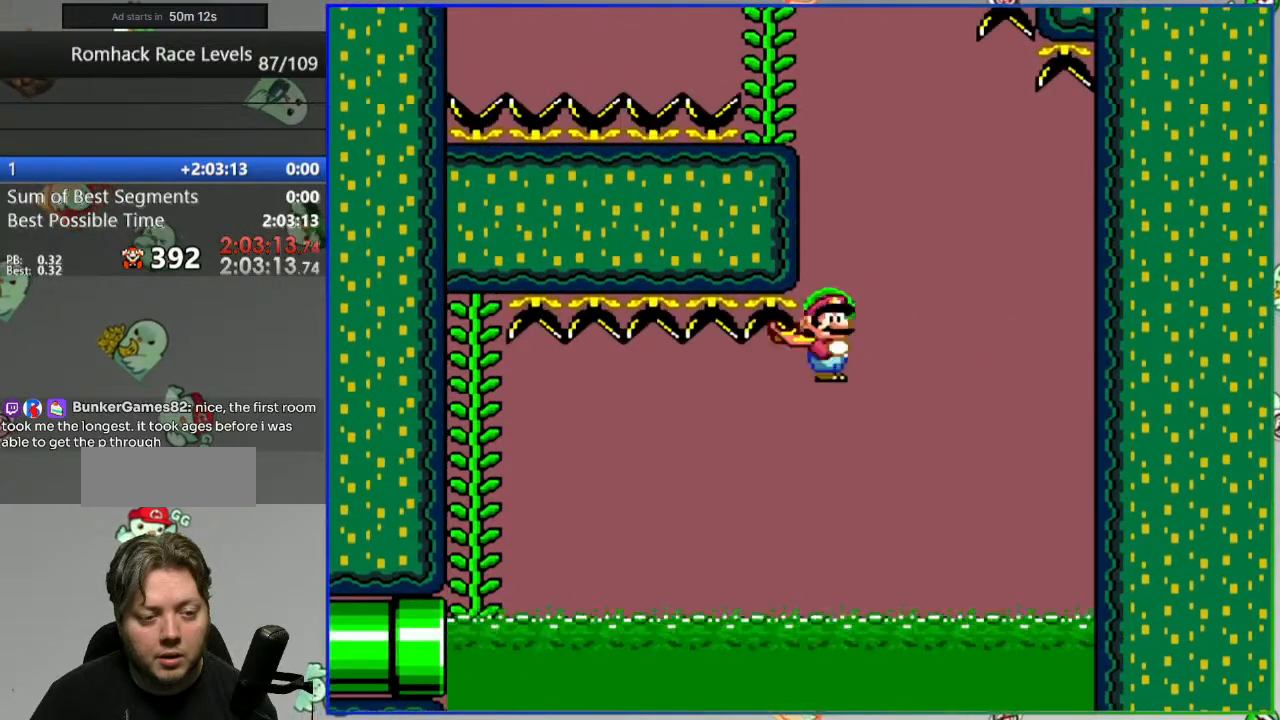
{"buttons": ["Y", "DPAD_LEFT"], "events": [[67, "DPAD_LEFT", "down"]]}
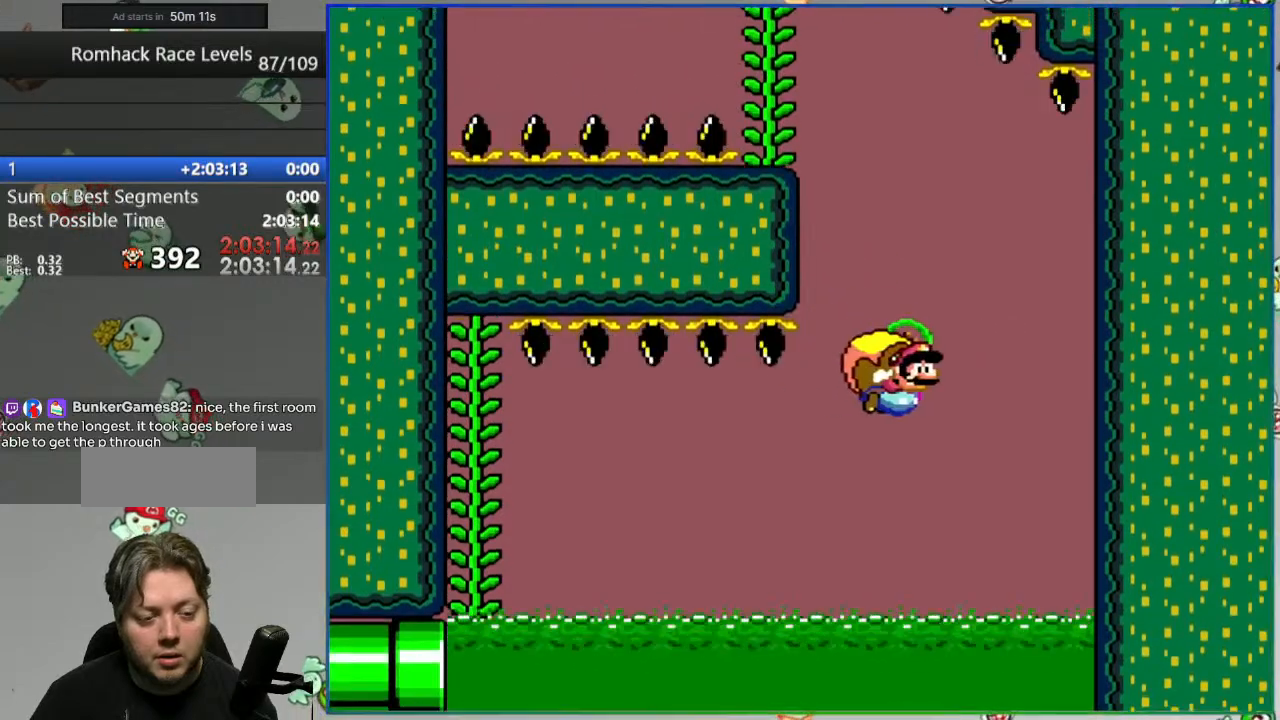
{"buttons": ["Y", "DPAD_LEFT"], "events": [[333, "X", "down"], [450, "X", "up"]]}
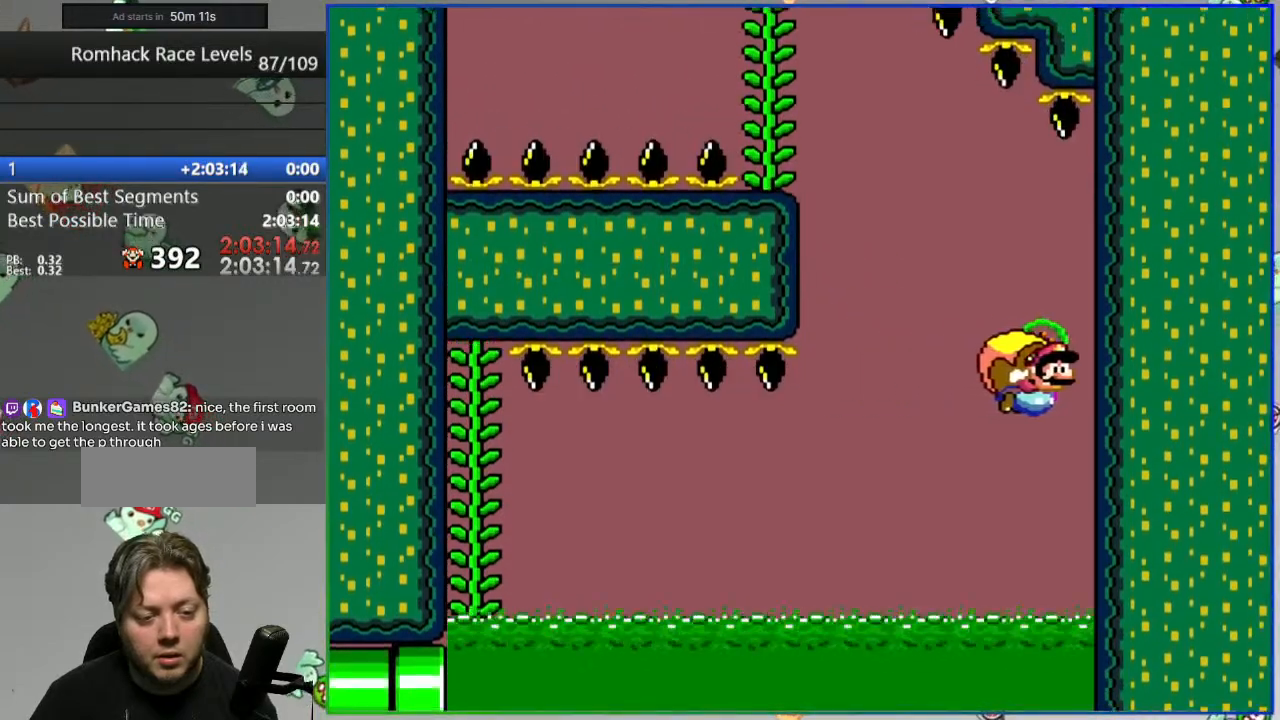
{"buttons": ["Y"], "events": [[67, "DPAD_LEFT", "up"]]}
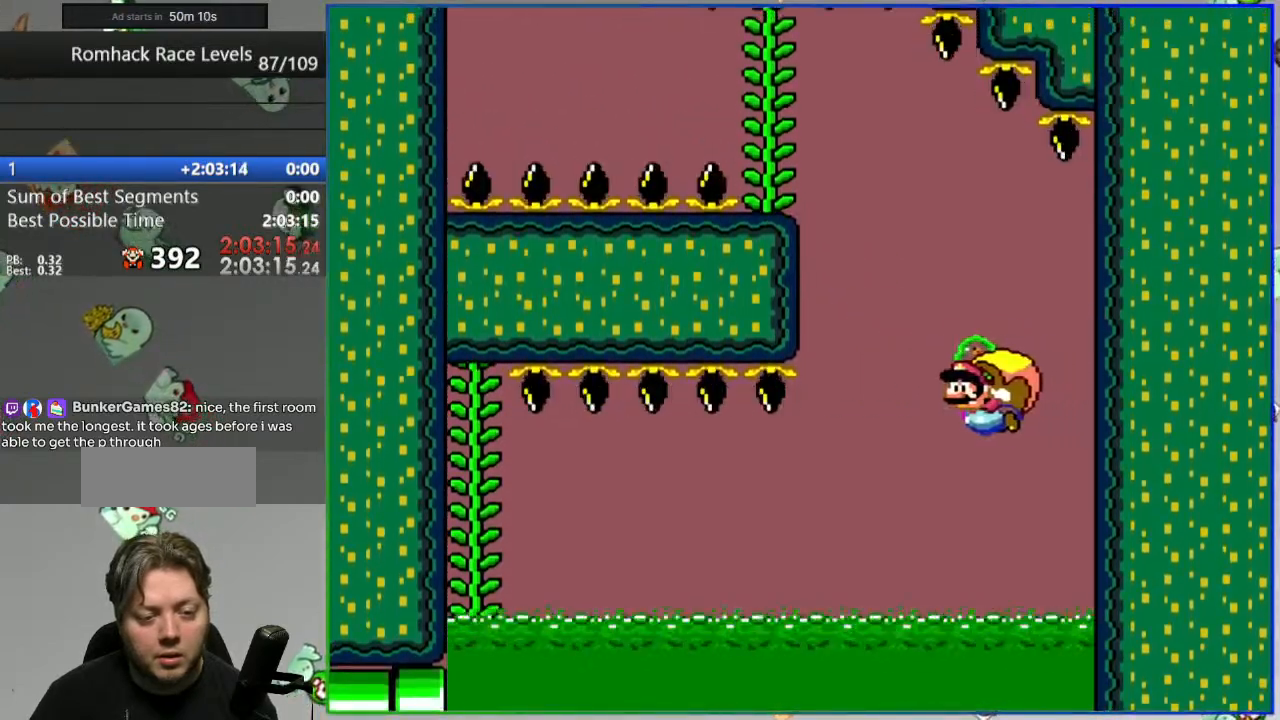
{"buttons": ["Y", "DPAD_LEFT"], "events": [[133, "X", "down"], [233, "X", "up"], [450, "DPAD_LEFT", "down"]]}
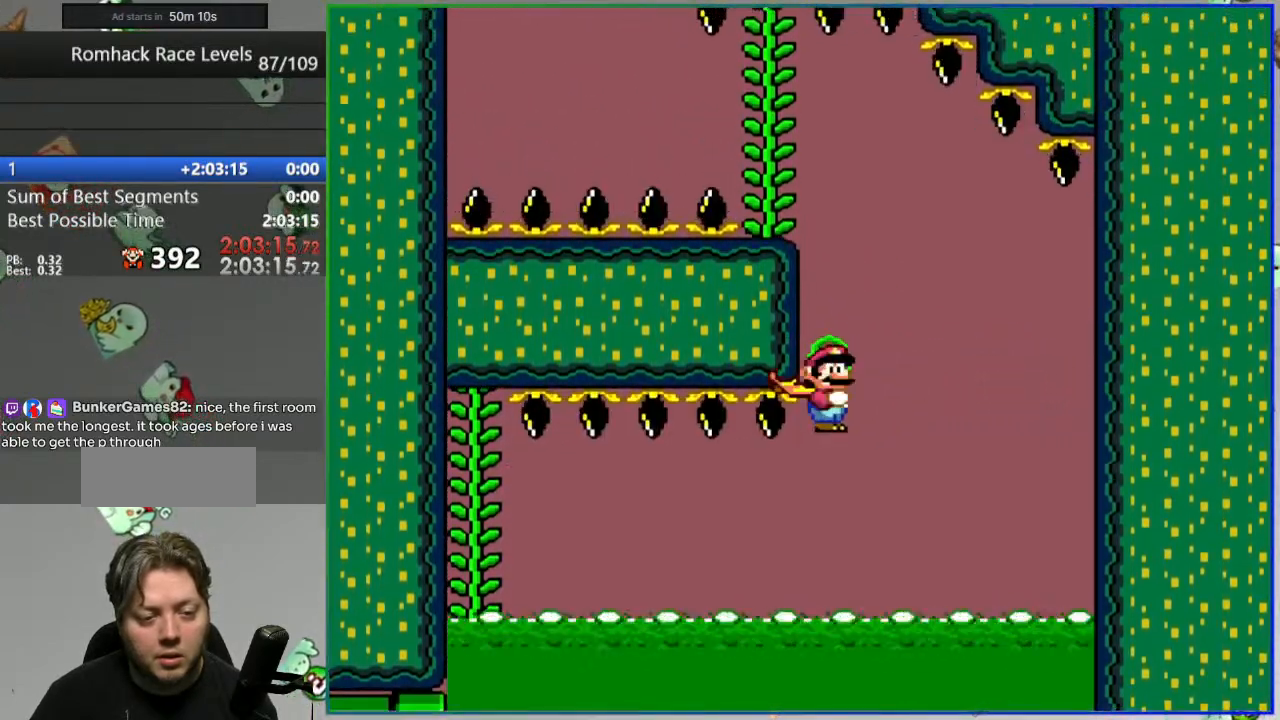
{"buttons": ["Y", "DPAD_LEFT"], "events": []}
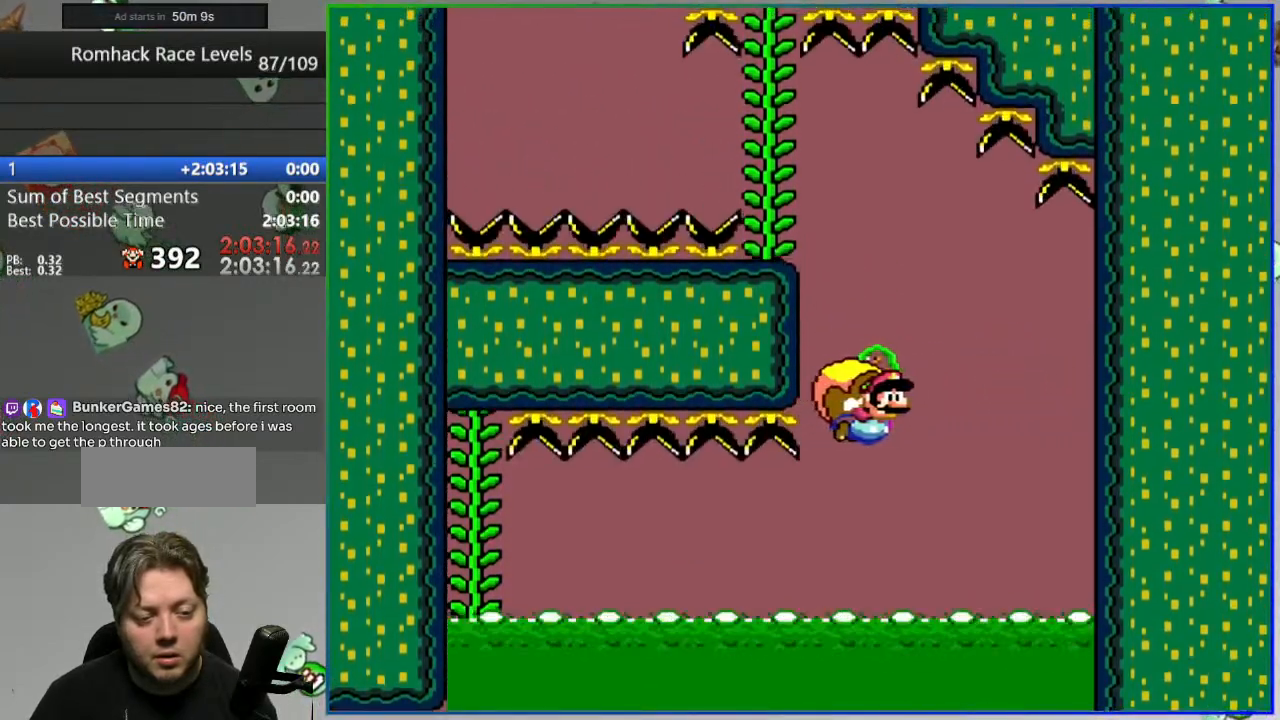
{"buttons": ["Y", "DPAD_LEFT"], "events": []}
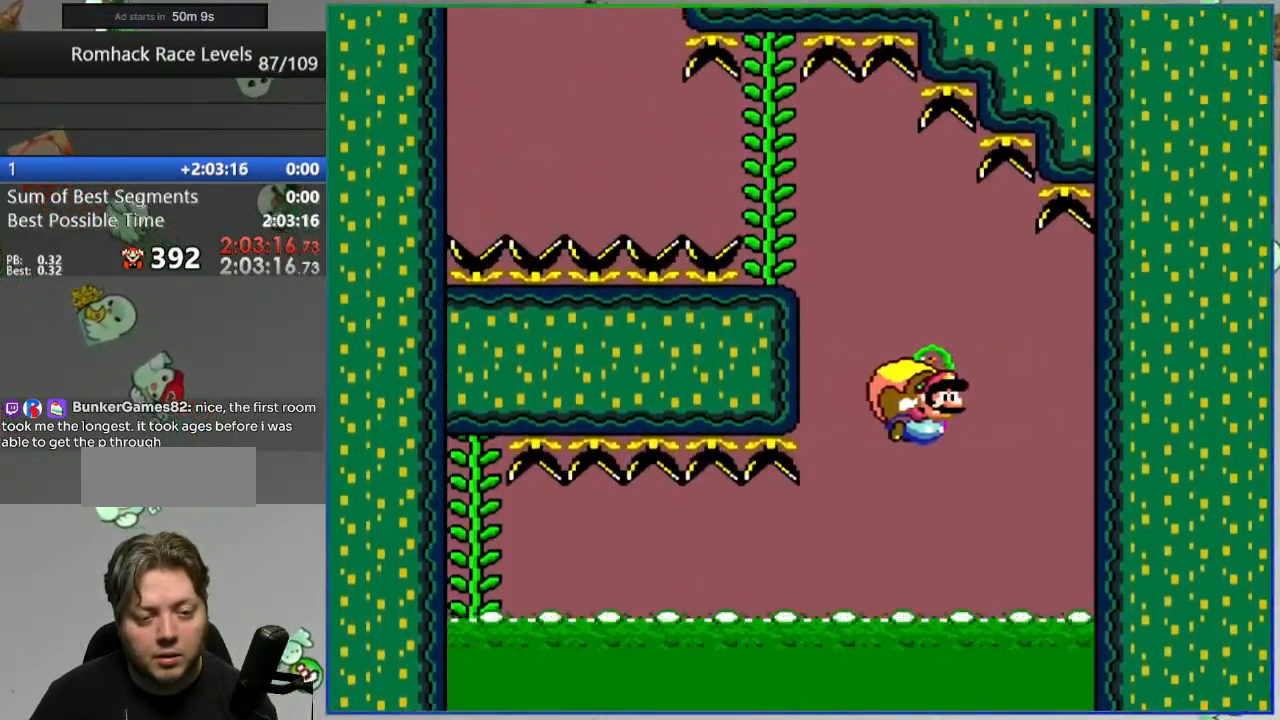
{"buttons": ["Y", "DPAD_LEFT"], "events": []}
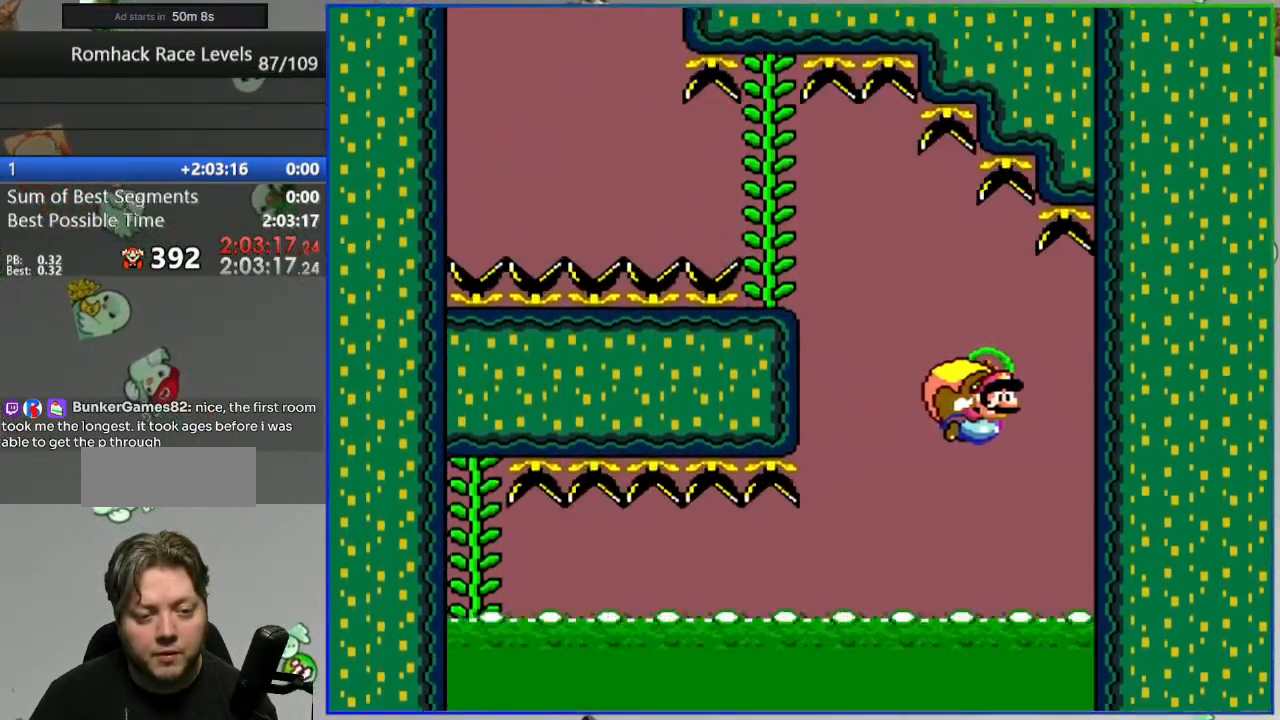
{"buttons": ["Y", "DPAD_LEFT"], "events": [[367, "X", "down"], [467, "X", "up"]]}
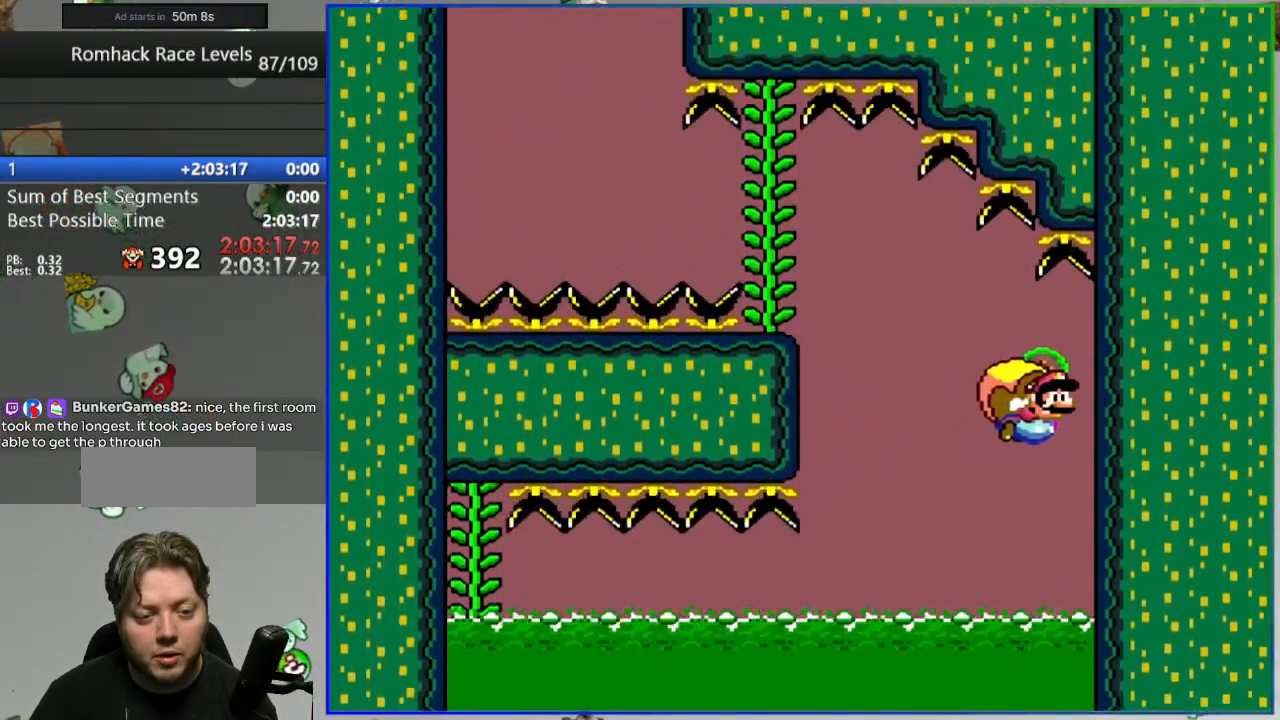
{"buttons": ["B", "Y"], "events": [[50, "DPAD_LEFT", "up"], [467, "B", "down"]]}
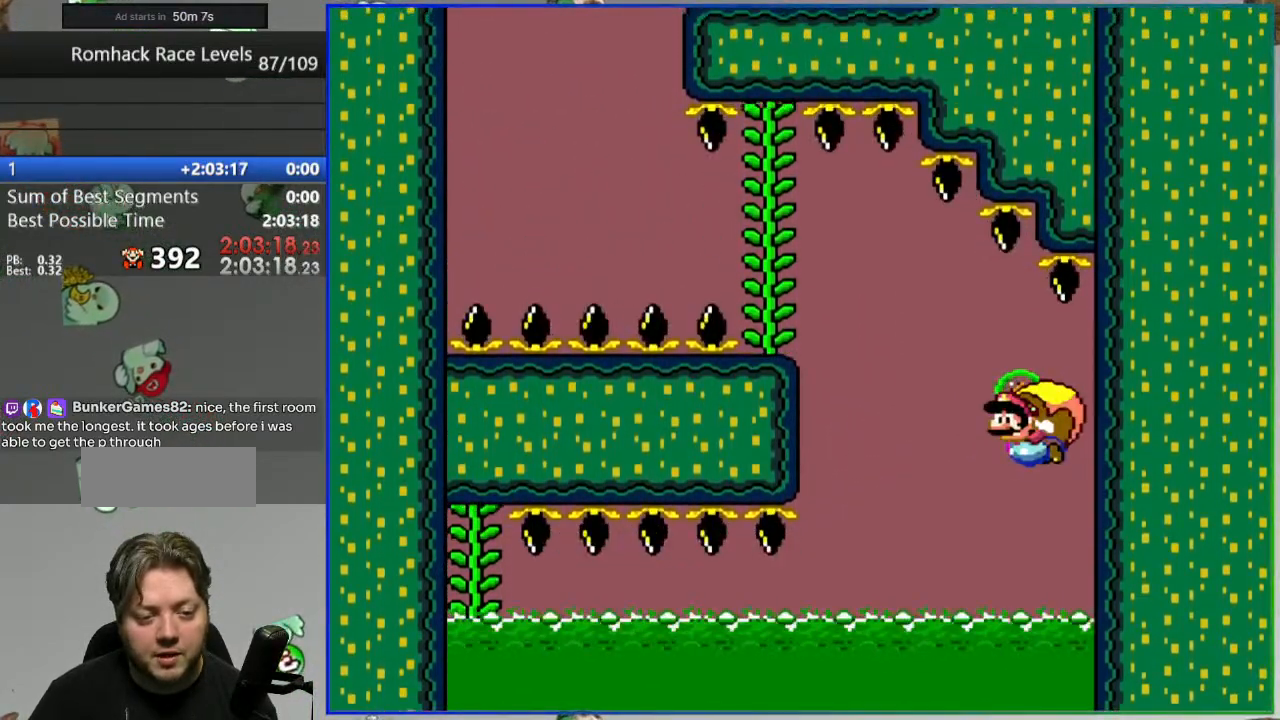
{"buttons": ["Y", "DPAD_LEFT"], "events": [[67, "B", "up"], [483, "DPAD_LEFT", "down"]]}
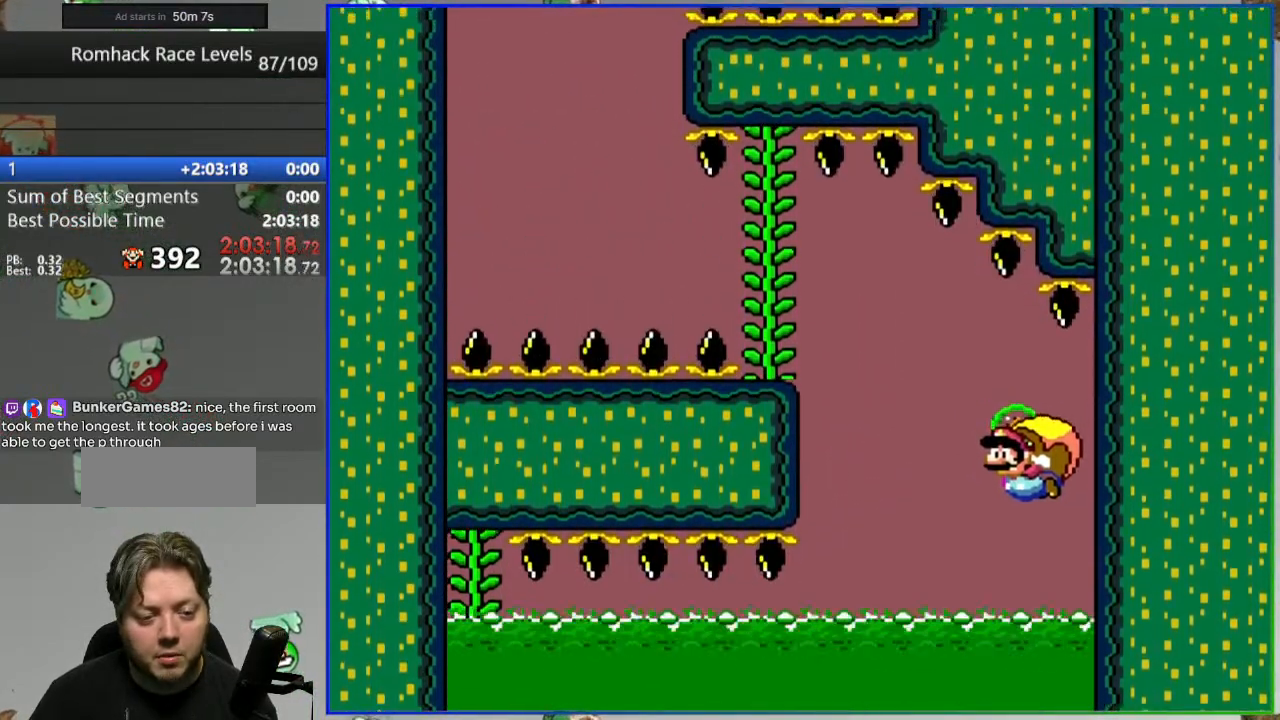
{"buttons": ["Y"], "events": [[33, "DPAD_UP", "down"], [67, "DPAD_LEFT", "up"], [100, "DPAD_UP", "up"]]}
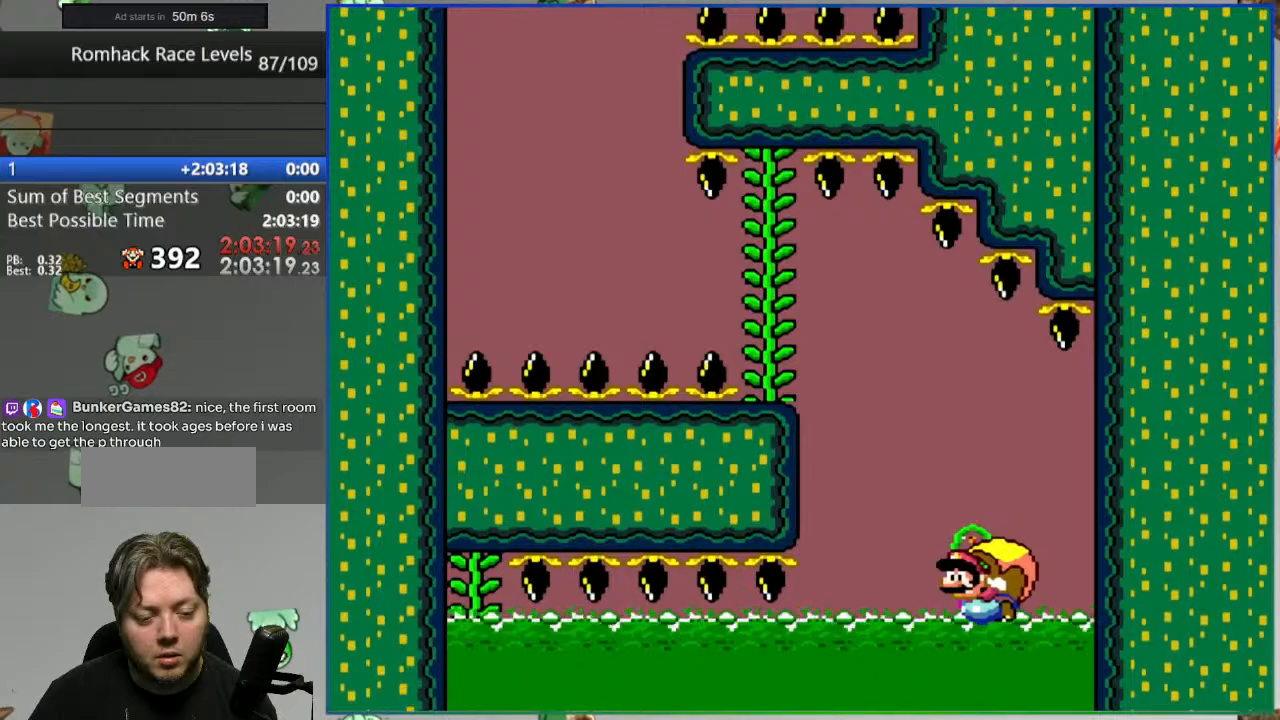
{"buttons": ["X", "Y"], "events": [[500, "X", "down"]]}
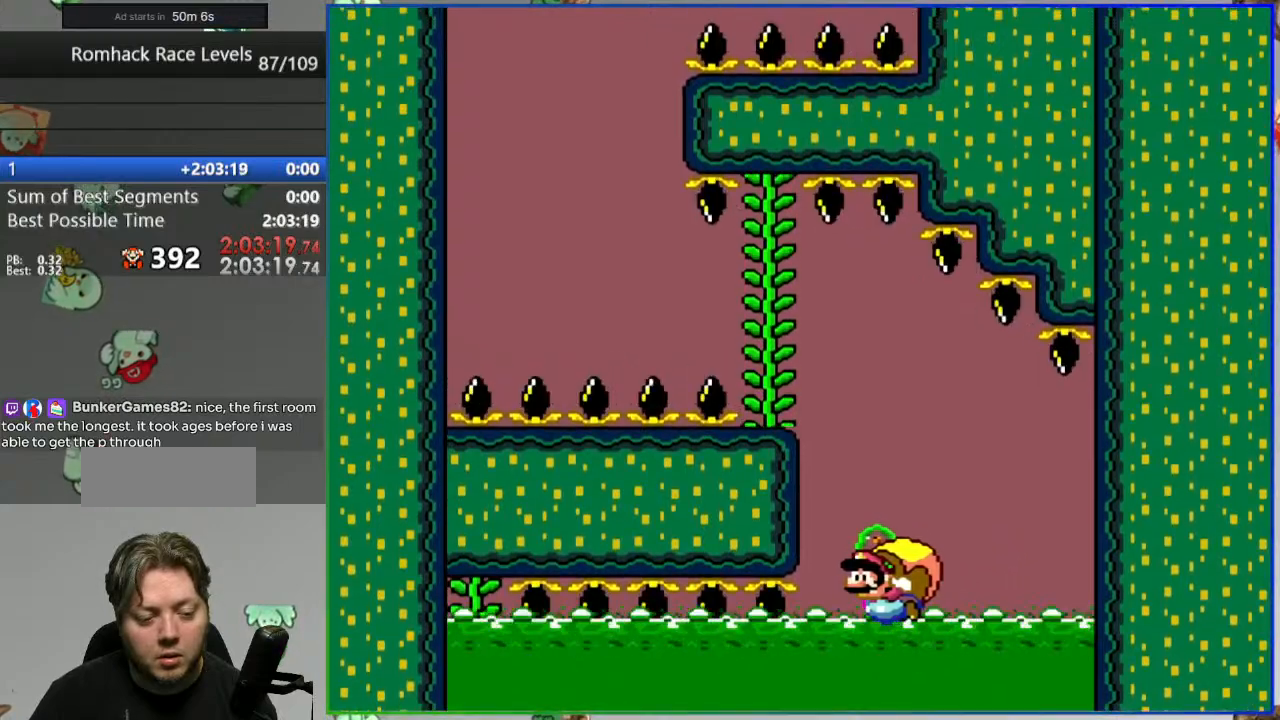
{"buttons": ["Y", "DPAD_LEFT"], "events": [[133, "X", "up"], [250, "DPAD_LEFT", "down"]]}
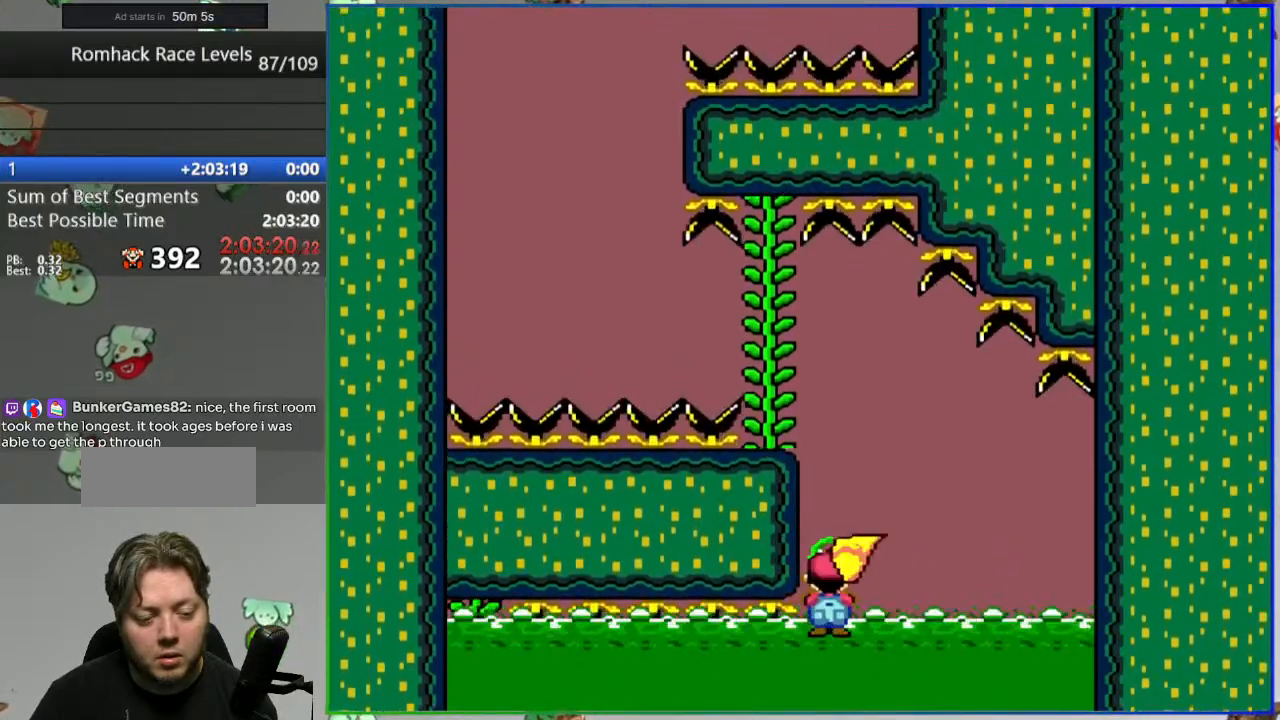
{"buttons": [], "events": [[333, "DPAD_LEFT", "up"], [367, "Y", "up"]]}
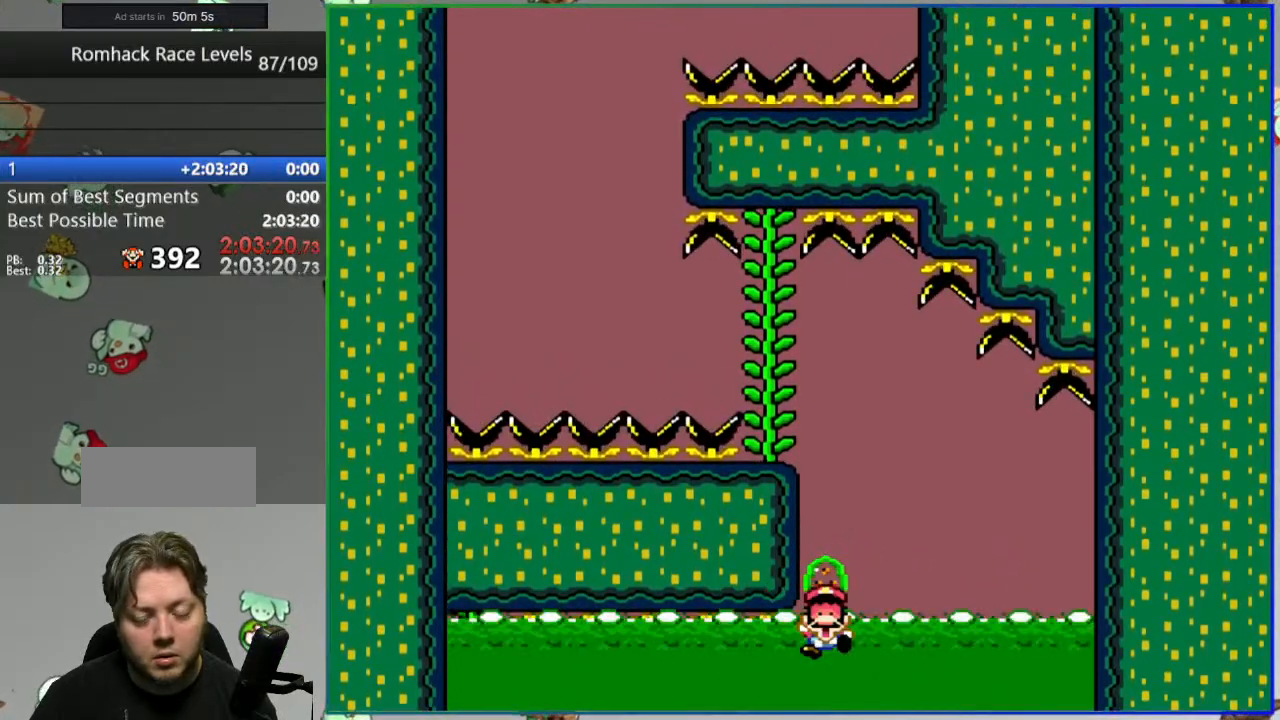
{"buttons": [], "events": []}
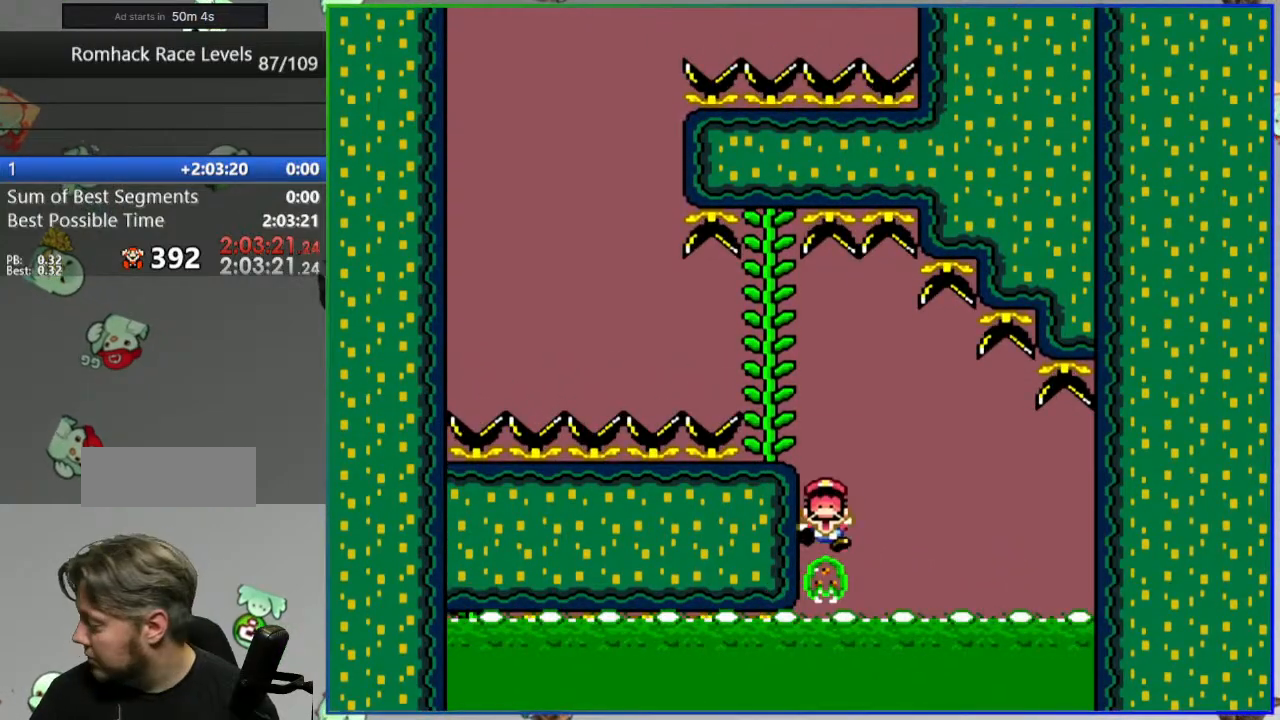
{"buttons": [], "events": []}
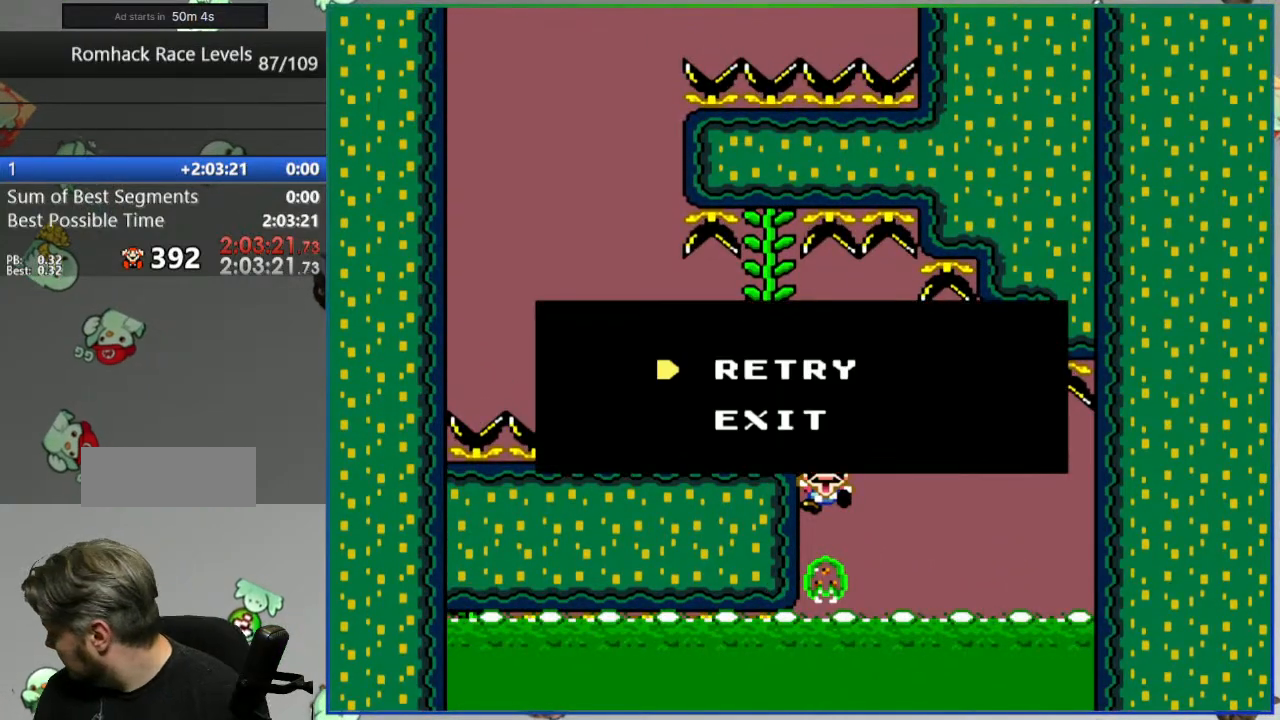
{"buttons": [], "events": []}
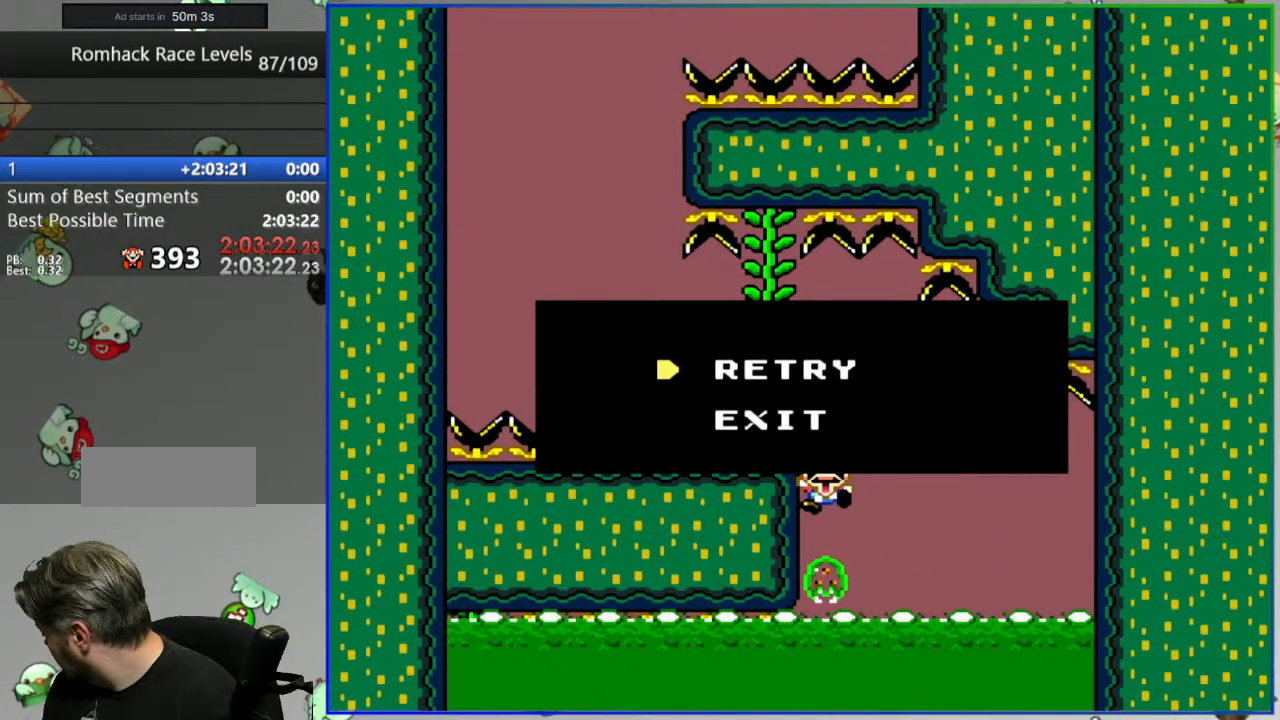
{"buttons": [], "events": []}
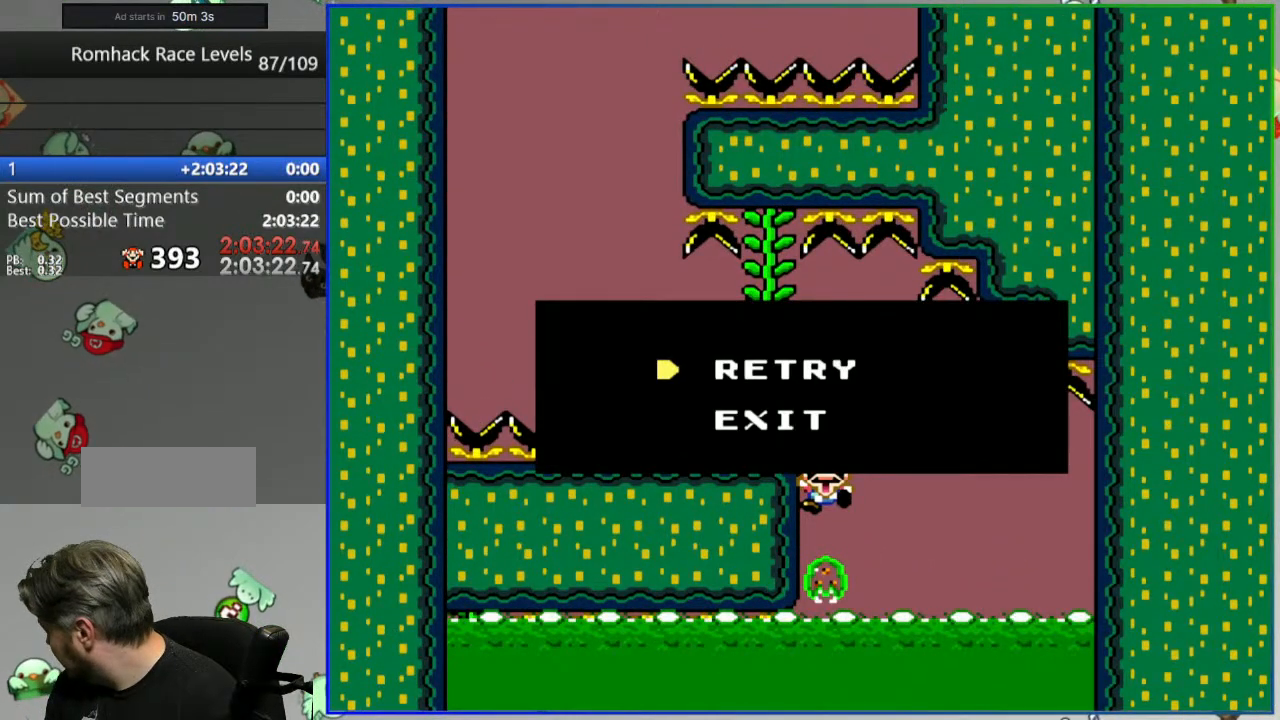
{"buttons": [], "events": []}
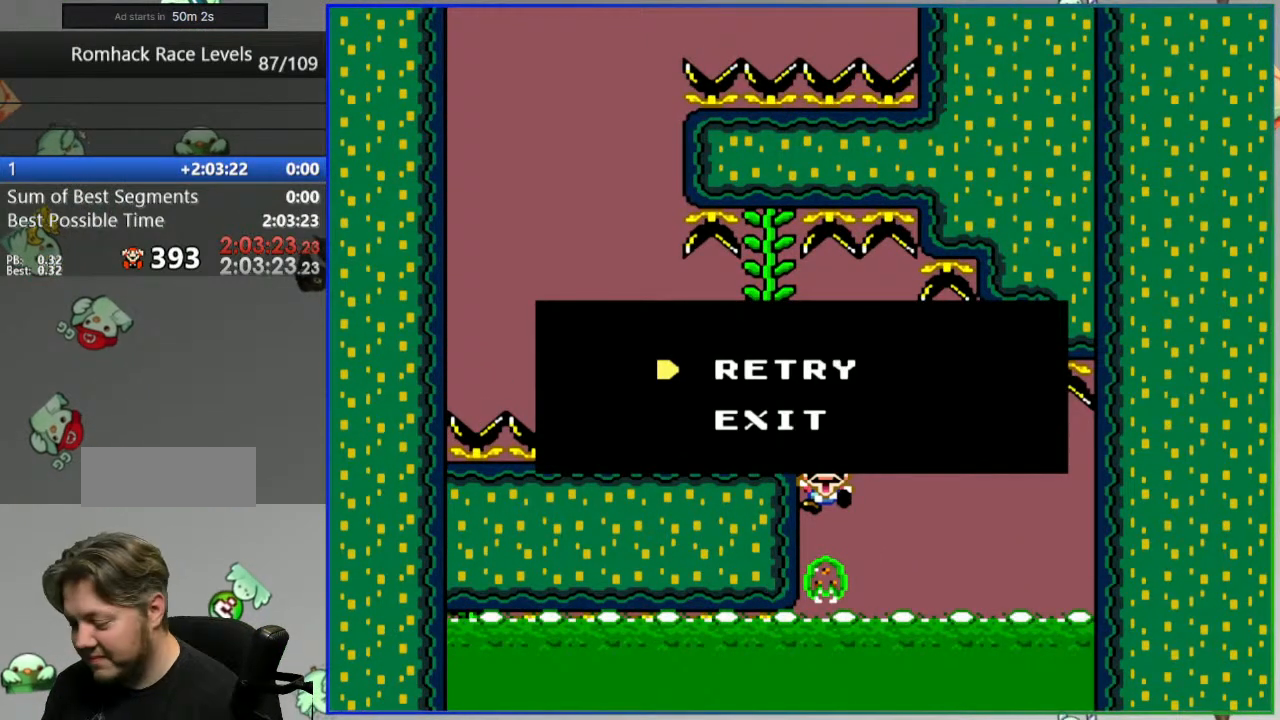
{"buttons": [], "events": []}
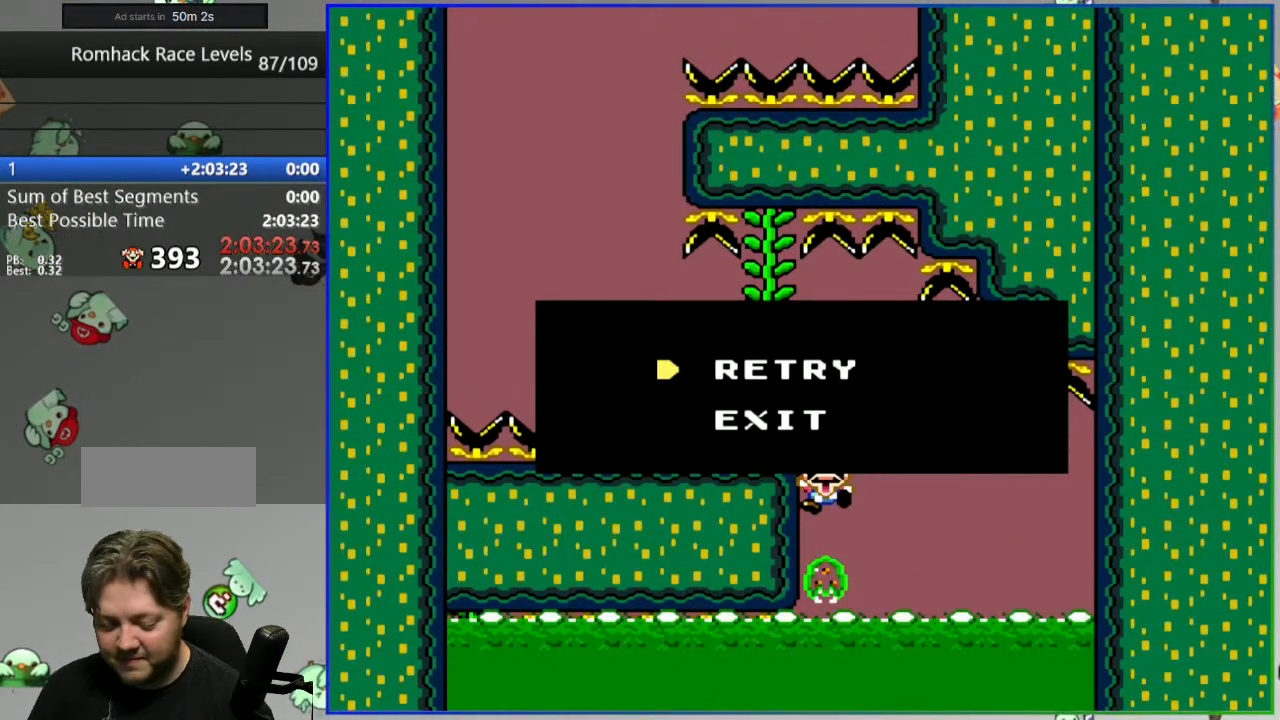
{"buttons": [], "events": []}
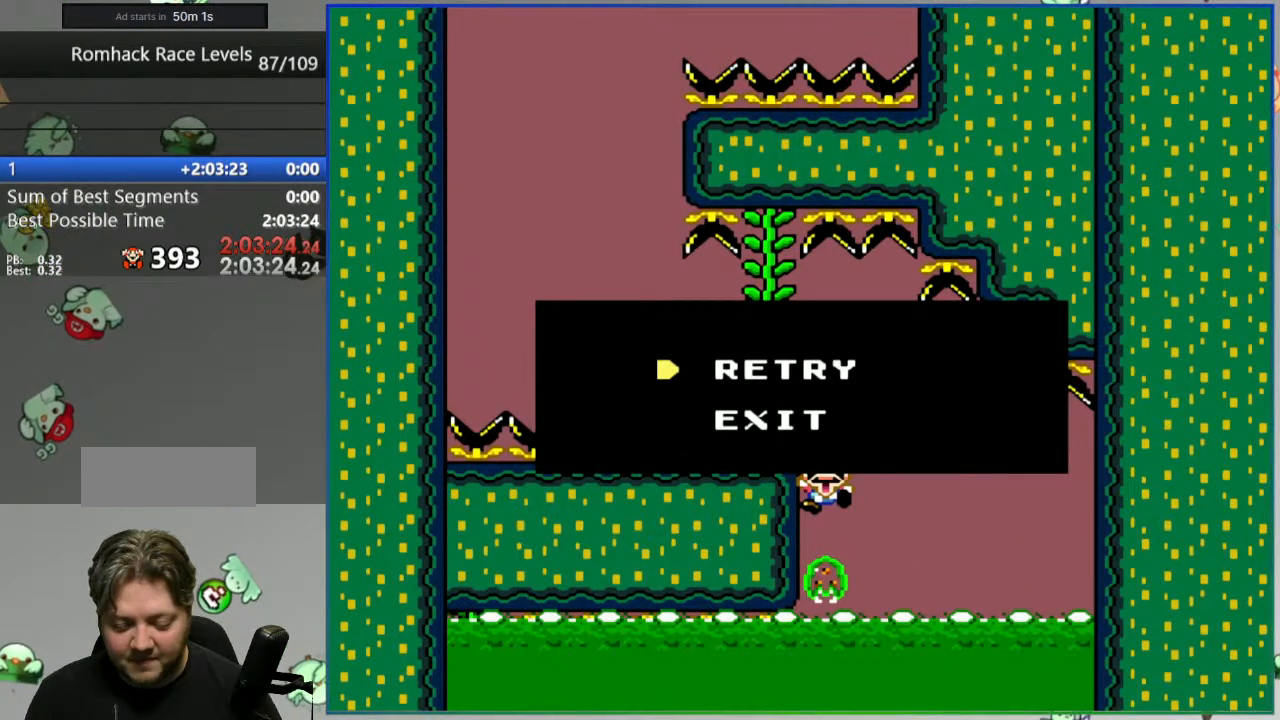
{"buttons": [], "events": []}